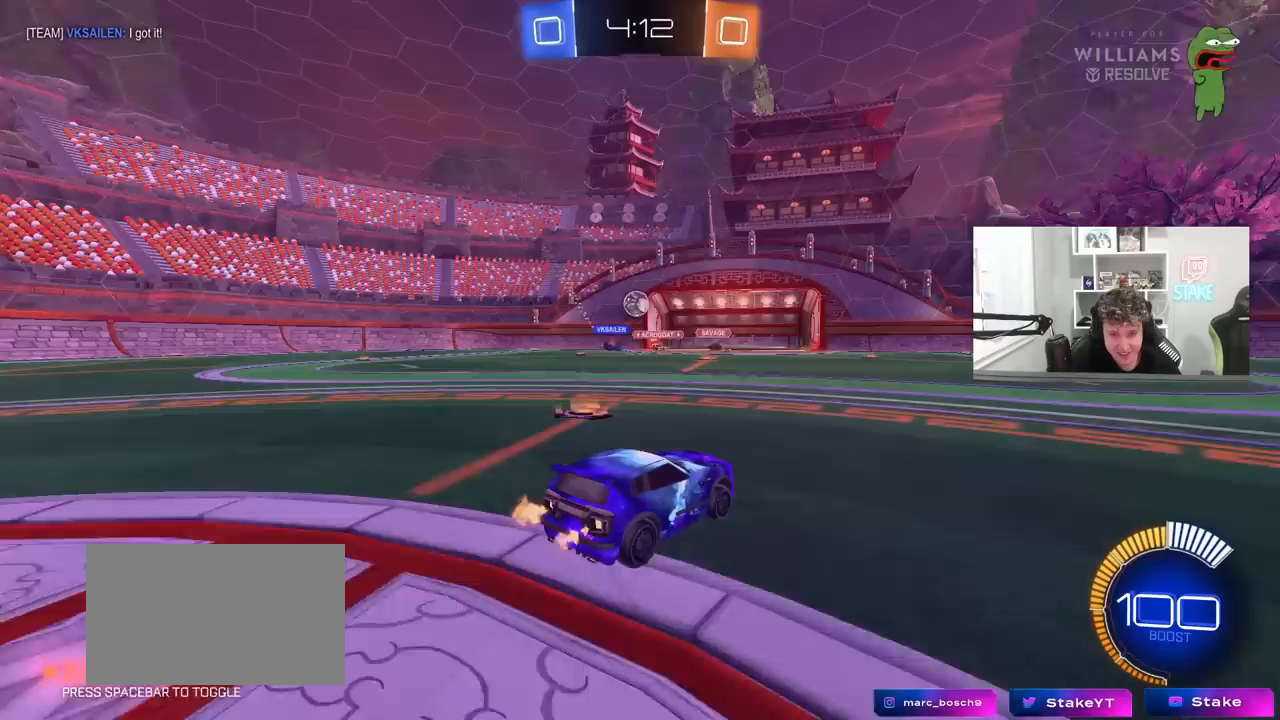
Gameplay with keyboard and mouse; each line is a JSON object with the keys and mouse buttons held at the frame after it. "events" lists presses ("down") and releases ("up") of "1", "2", "3", "4", "5", "a", "alt", "c", "caps_lock", "ctrl", "d", "e", "f", "g", "q", "r", "s", "shift", "space", "t", "tab", "v", "w", "x", "z", "mouse_left", "mouse_wheel" and "mouse_right" between this image and that frame as [ms after this image, input, new state], when the widget could be followed in between. "mouse_left", "mouse_wheel", "mouse_right" = the "left", "wheel", "right" buttons of the "mouse" list. No other keys are recorded. "wheel" means that the mouse wheel is clicked or scrolled. "mouse_move" is the direction in which the mouse moves at that frame (one of eight, or "still"), when it could be read.
{"keys": ["d", "w"], "mouse": [], "mouse_move": "still", "events": [[150, "a", "down"], [433, "a", "up"], [433, "d", "down"]]}
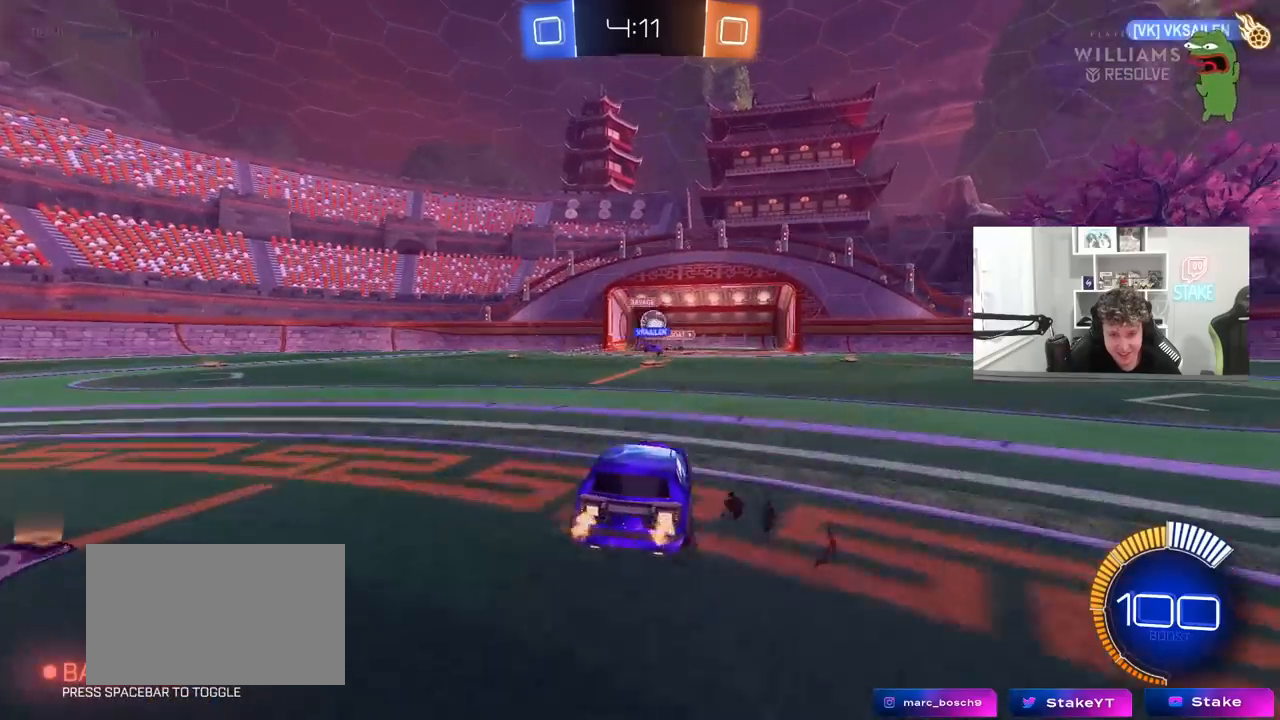
{"keys": ["d", "w"], "mouse": [], "mouse_move": "still", "events": [[83, "a", "down"], [83, "d", "up"], [133, "a", "up"], [183, "d", "down"], [183, "w", "up"], [217, "w", "down"]]}
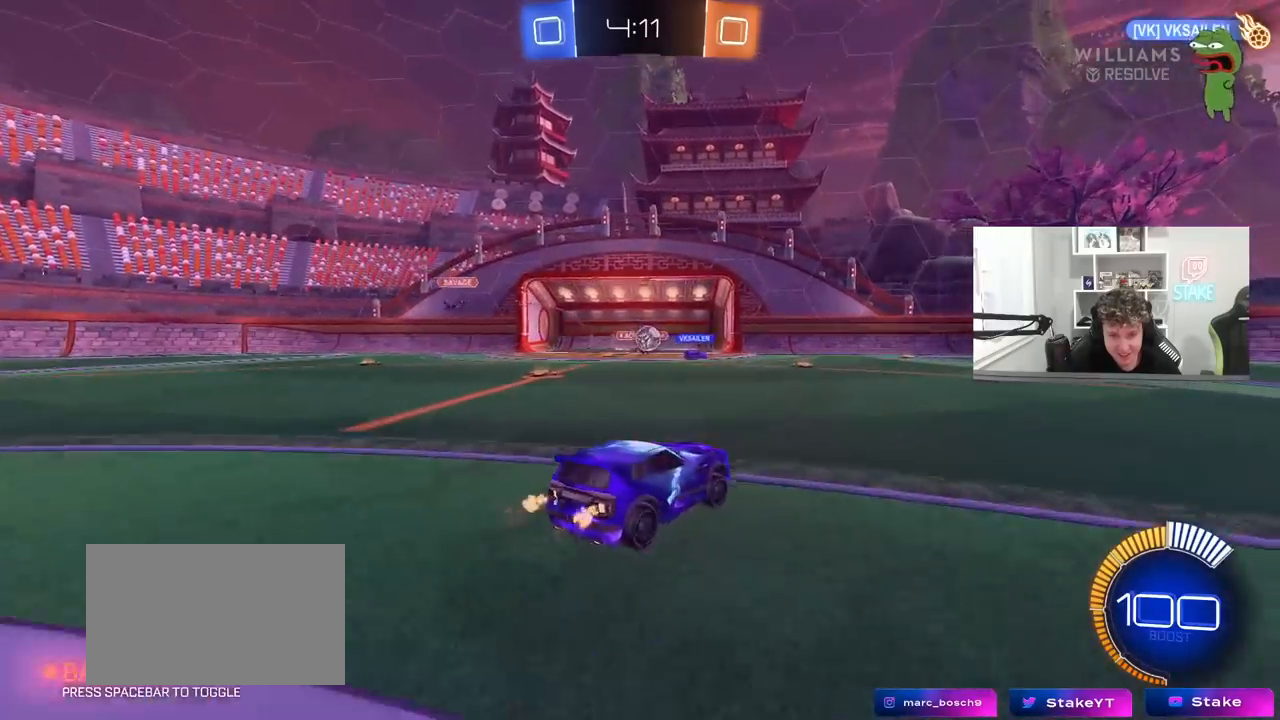
{"keys": ["w"], "mouse": ["left"], "mouse_move": "down-left", "events": [[233, "w", "up"], [383, "mouse_left", "down"], [383, "w", "down"], [467, "d", "up"]]}
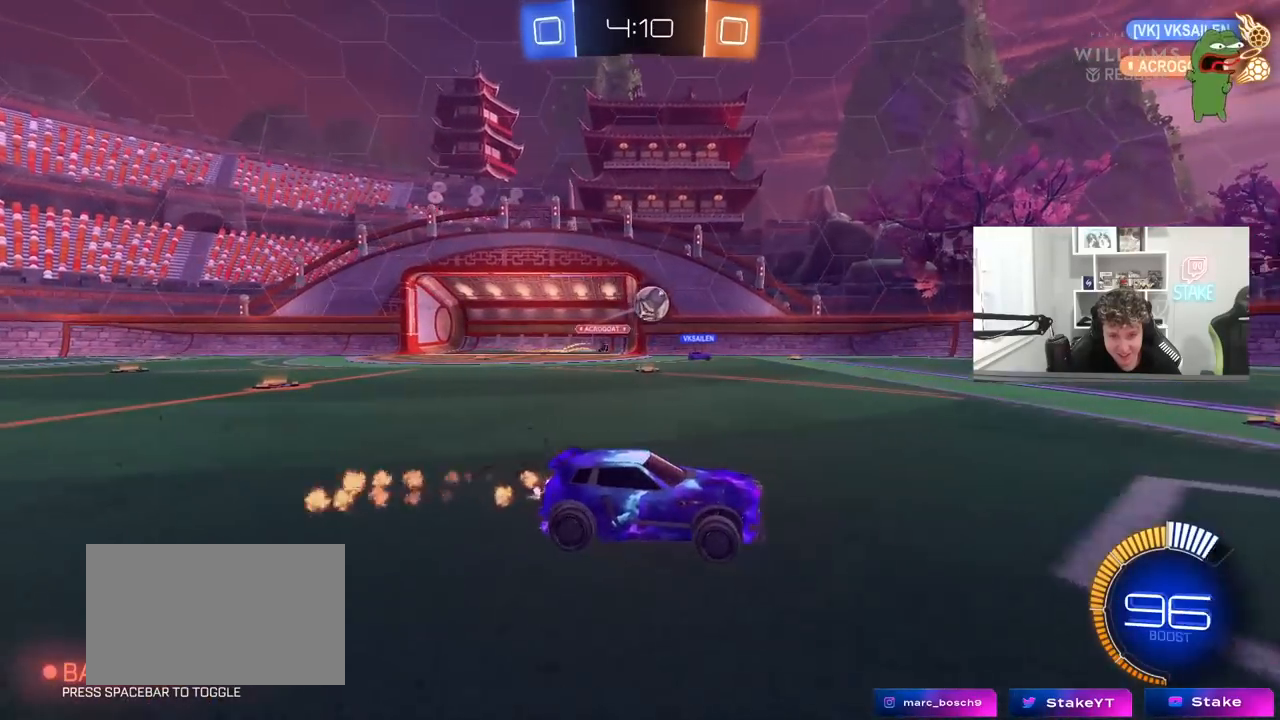
{"keys": ["d", "w"], "mouse": ["left"], "mouse_move": "still", "events": [[117, "d", "down"], [200, "d", "up"], [433, "d", "down"]]}
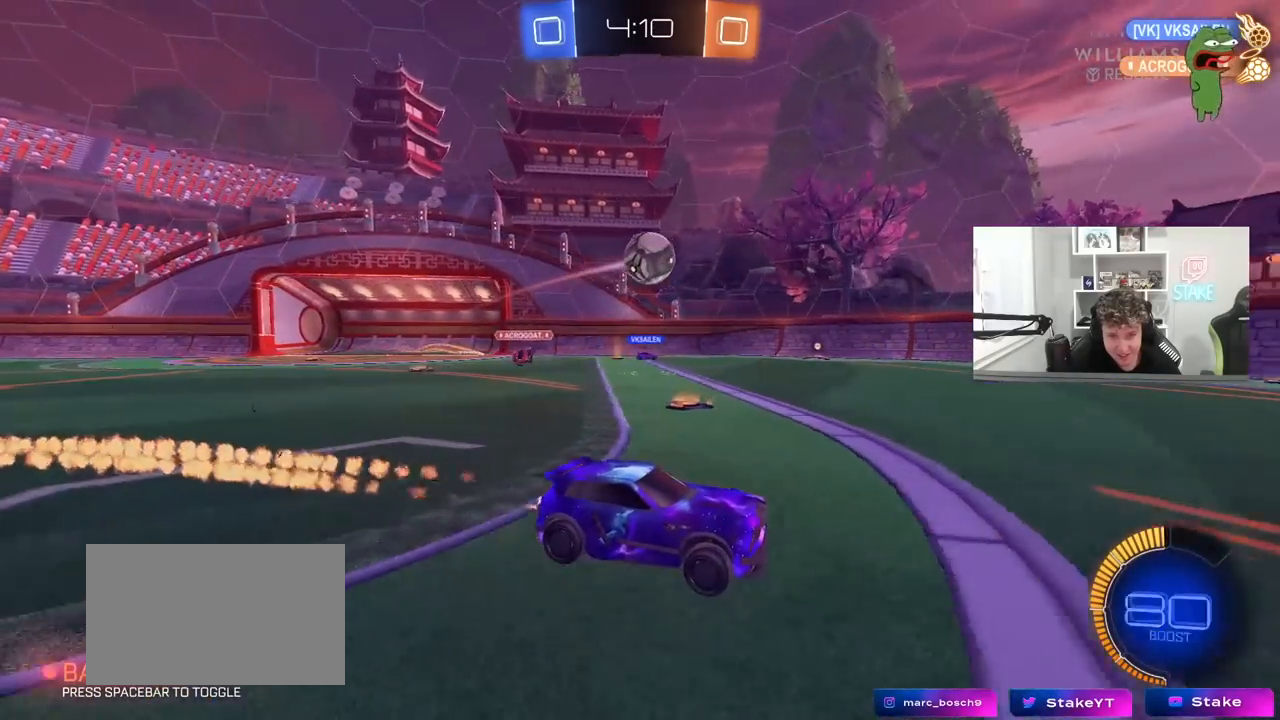
{"keys": ["w"], "mouse": ["left"], "mouse_move": "still", "events": [[33, "d", "up"], [133, "mouse_left", "up"], [367, "a", "down"], [450, "a", "up"], [500, "mouse_left", "down"]]}
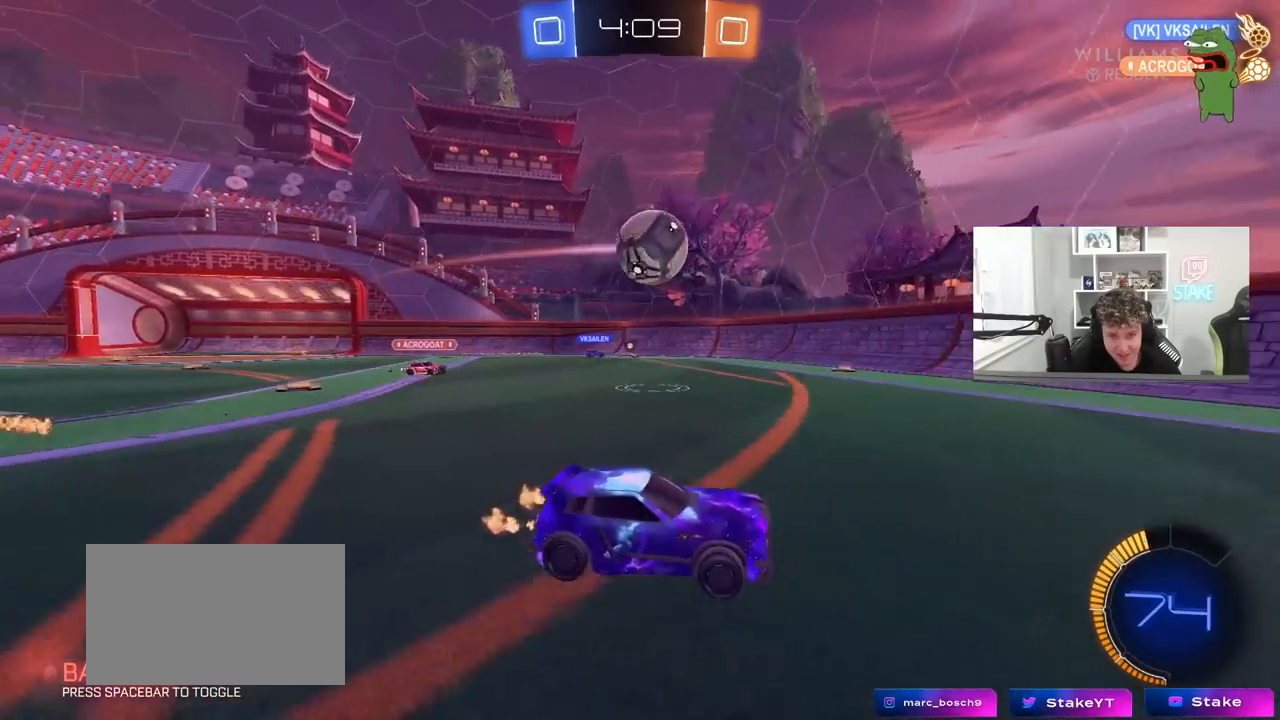
{"keys": ["d", "w"], "mouse": [], "mouse_move": "still", "events": [[150, "mouse_left", "up"], [233, "a", "down"], [433, "a", "up"], [433, "d", "down"]]}
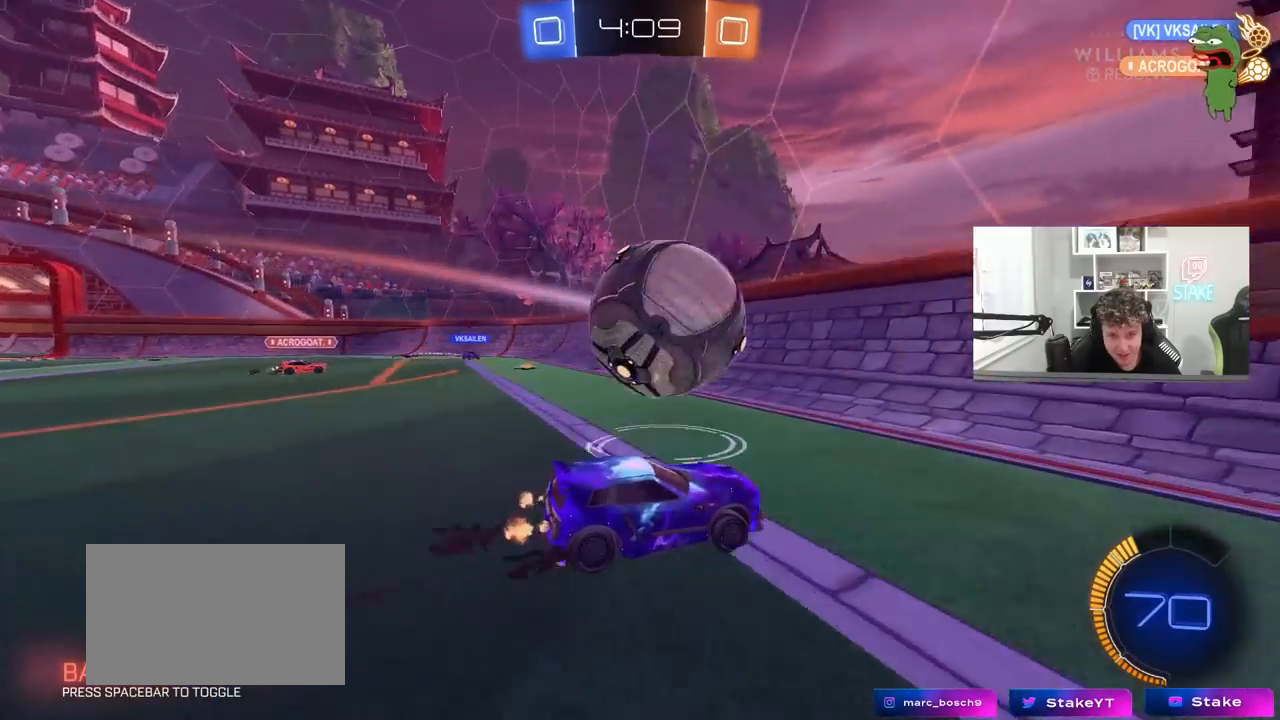
{"keys": ["a", "shift", "w"], "mouse": [], "mouse_move": "still", "events": [[117, "a", "down"], [117, "d", "up"], [167, "a", "up"], [167, "d", "down"], [250, "w", "up"], [350, "w", "down"], [400, "a", "down"], [400, "d", "up"], [400, "shift", "down"]]}
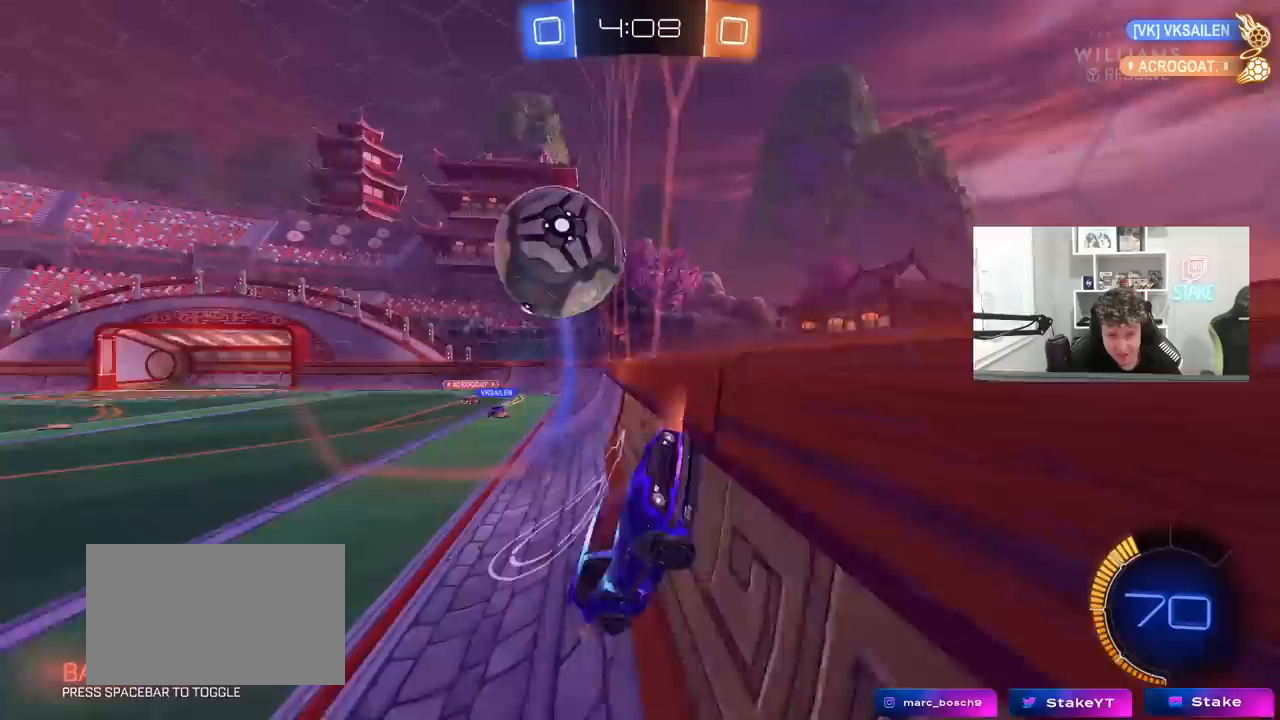
{"keys": ["a", "w"], "mouse": ["left"], "mouse_move": "still", "events": [[83, "shift", "up"], [500, "mouse_left", "down"]]}
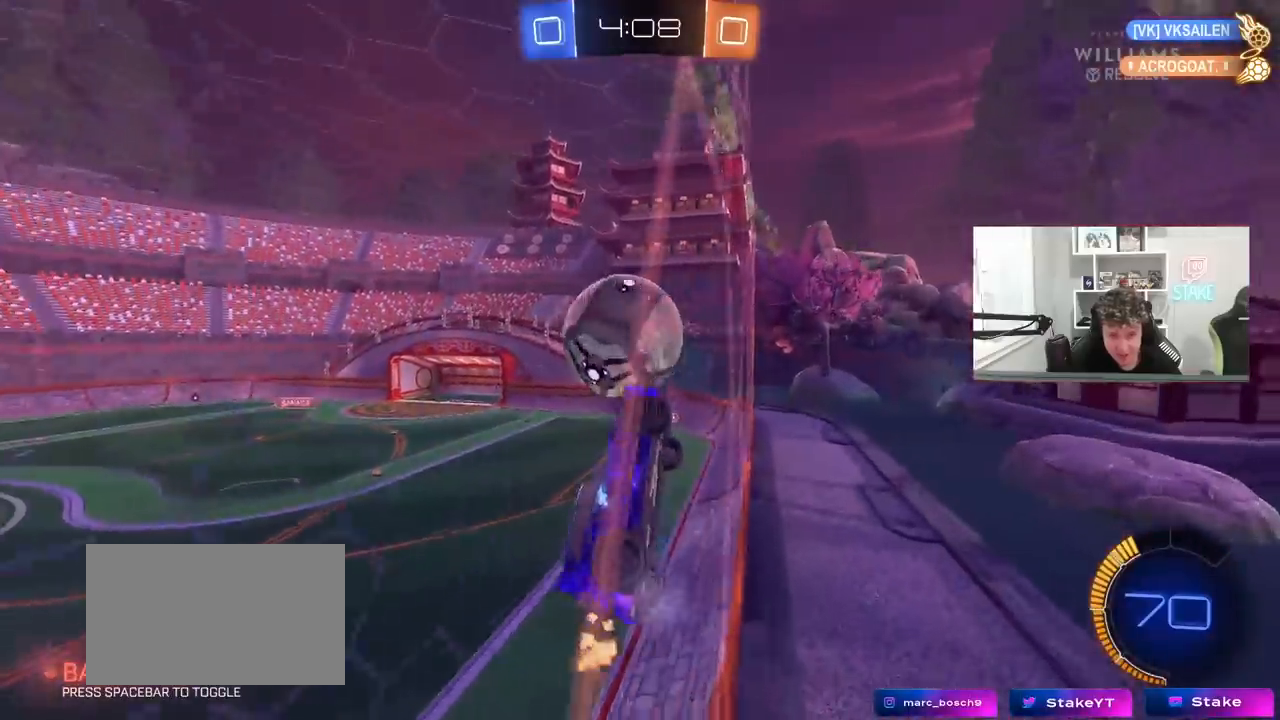
{"keys": ["d", "s"], "mouse": [], "mouse_move": "up", "events": [[50, "a", "up"], [100, "mouse_right", "down"], [100, "w", "up"], [233, "mouse_right", "up"], [283, "mouse_left", "up"], [283, "mouse_right", "down"], [333, "s", "down"], [417, "d", "down"], [417, "mouse_right", "up"]]}
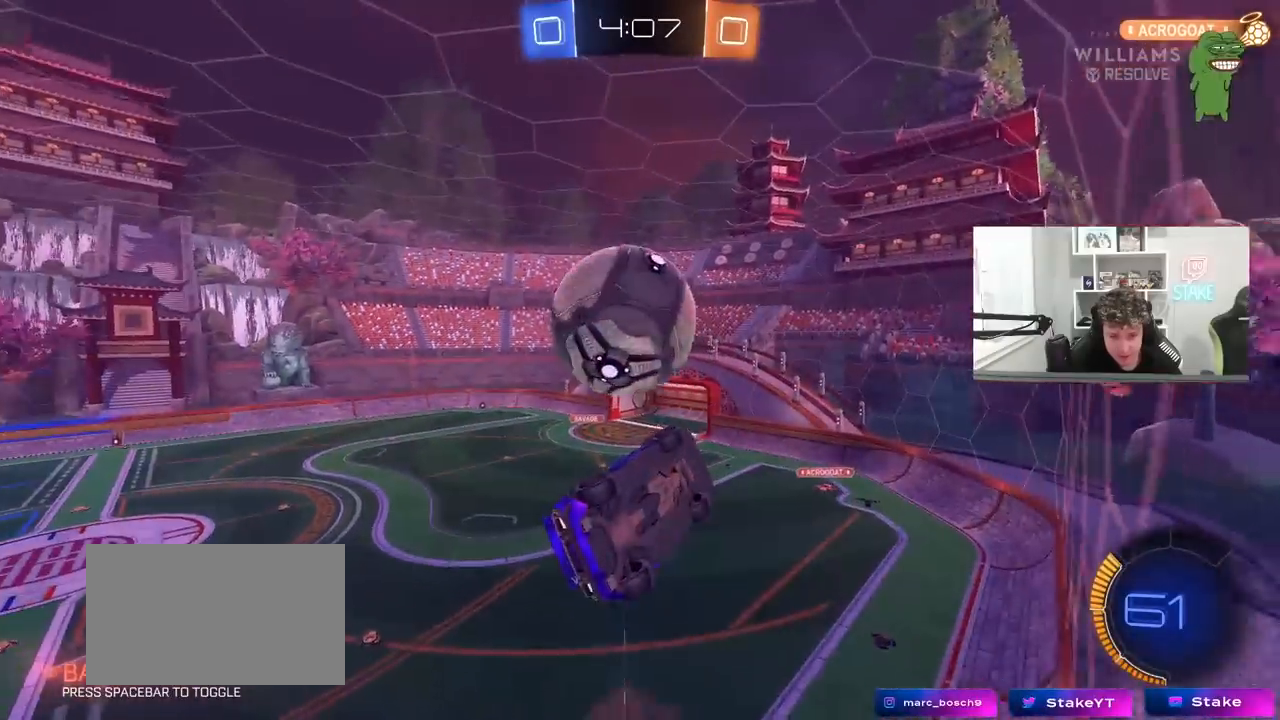
{"keys": ["d", "shift"], "mouse": ["left"], "mouse_move": "still", "events": [[117, "s", "up"], [117, "shift", "down"], [350, "s", "down"], [400, "mouse_left", "down"], [483, "s", "up"]]}
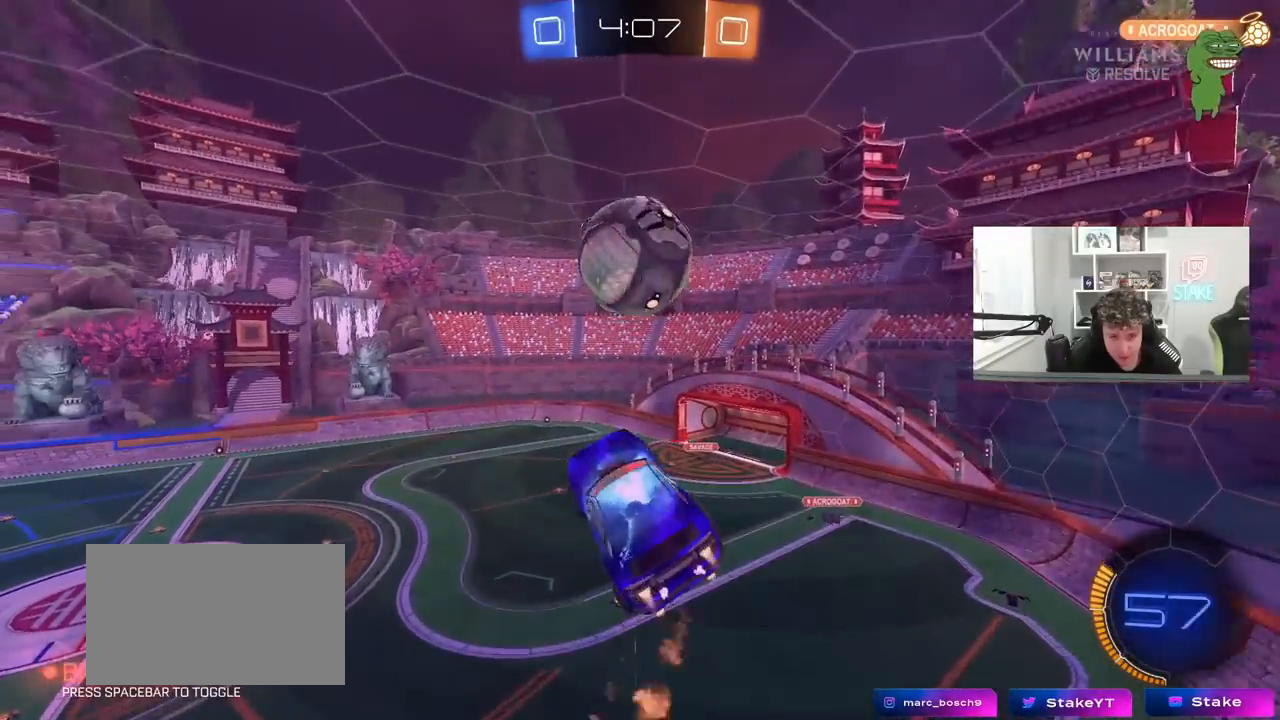
{"keys": ["a", "shift"], "mouse": ["left"], "mouse_move": "still", "events": [[33, "shift", "up"], [133, "d", "up"], [133, "w", "down"], [217, "w", "up"], [317, "mouse_left", "up"], [367, "s", "down"], [417, "a", "down"], [417, "shift", "down"], [500, "mouse_left", "down"], [500, "s", "up"]]}
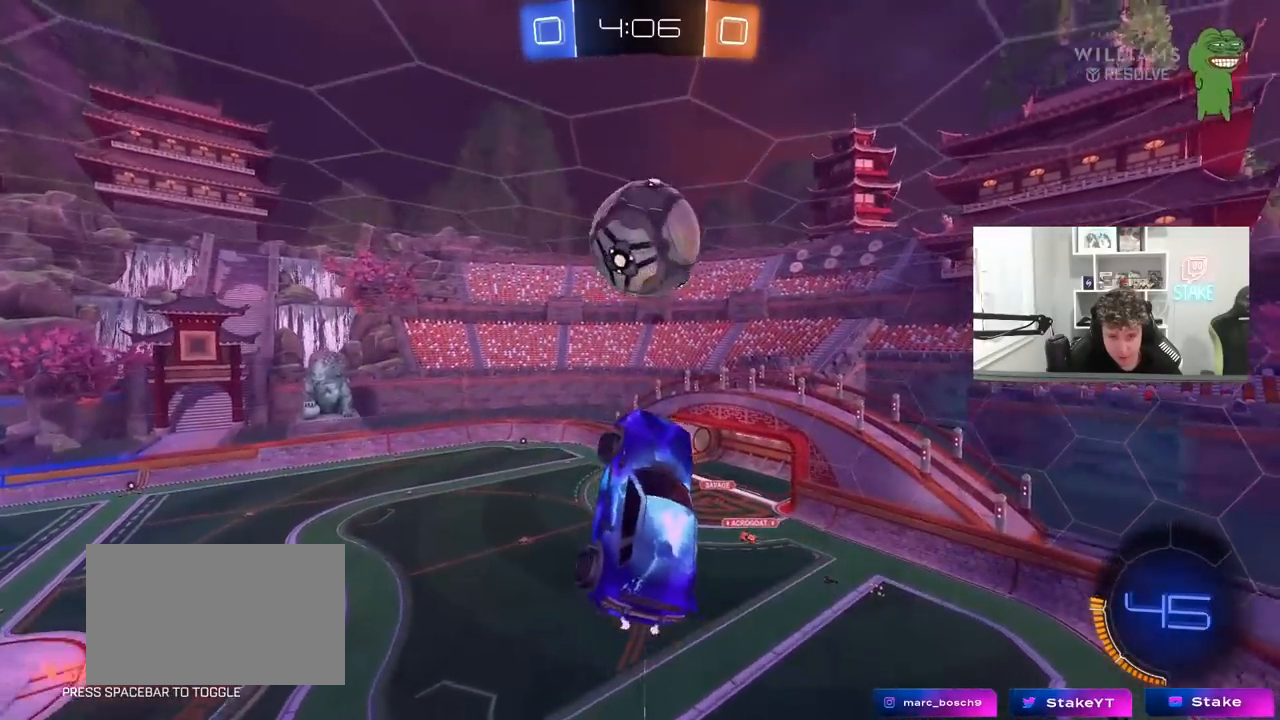
{"keys": ["a", "s", "shift"], "mouse": [], "mouse_move": "still", "events": [[150, "mouse_left", "up"], [150, "w", "down"], [233, "w", "up"], [333, "mouse_left", "down"], [383, "s", "down"], [417, "mouse_left", "up"]]}
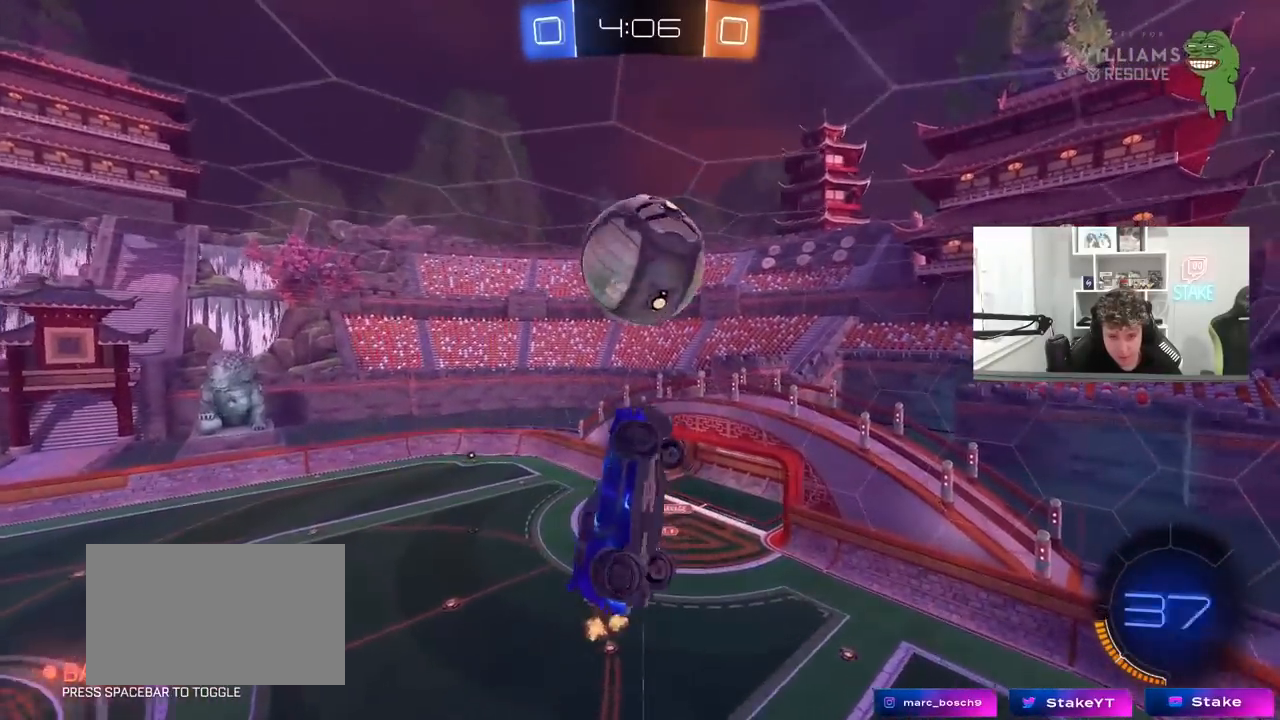
{"keys": [], "mouse": ["left"], "mouse_move": "still", "events": [[17, "mouse_left", "down"], [117, "shift", "up"], [167, "a", "up"], [167, "mouse_left", "up"], [300, "d", "down"], [300, "shift", "down"], [400, "d", "up"], [400, "mouse_left", "down"], [400, "s", "up"], [433, "shift", "up"]]}
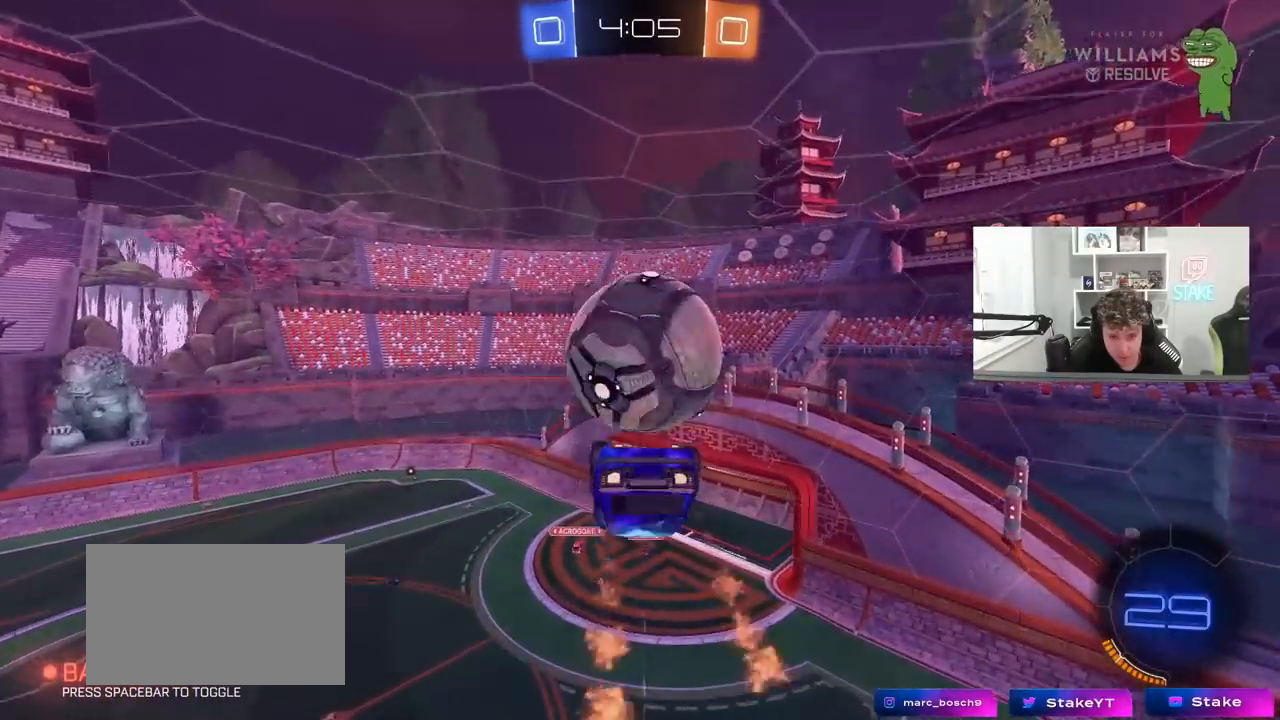
{"keys": ["d"], "mouse": [], "mouse_move": "still", "events": [[83, "w", "down"], [133, "mouse_left", "up"], [217, "d", "down"], [500, "w", "up"]]}
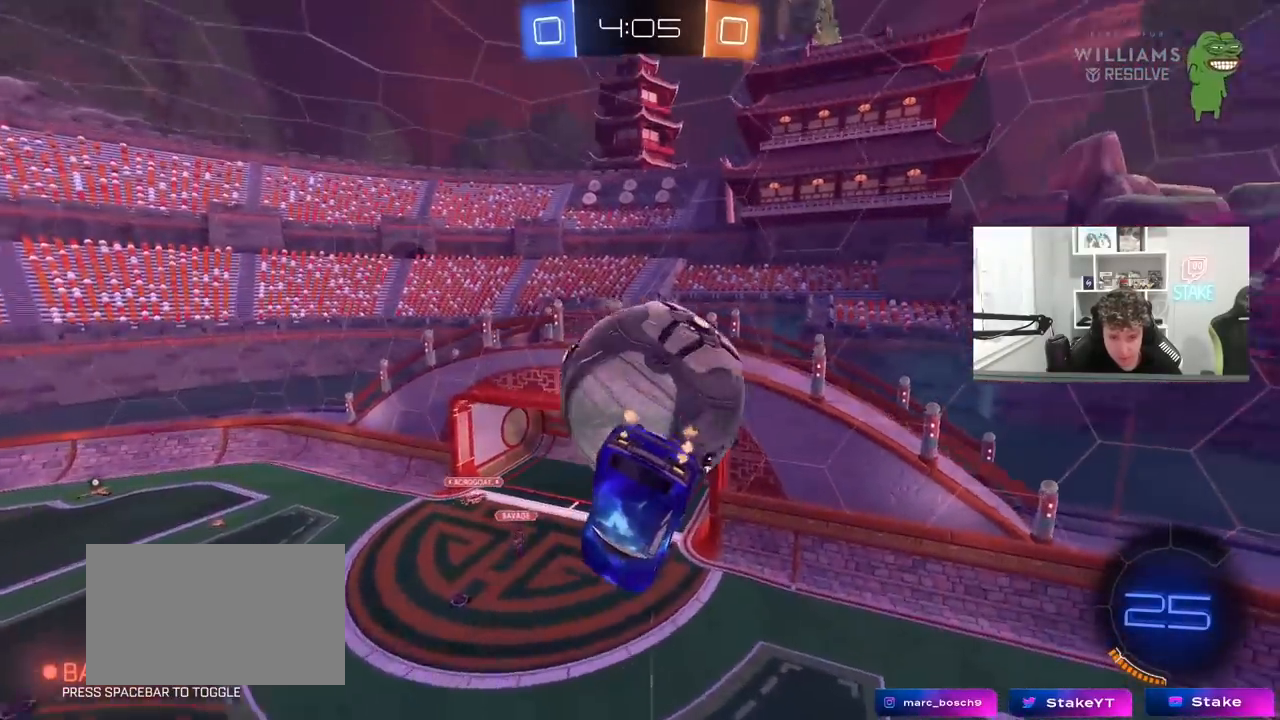
{"keys": ["w"], "mouse": ["left", "right"], "mouse_move": "right", "events": [[50, "shift", "down"], [100, "shift", "up"], [100, "w", "down"], [150, "d", "up"], [200, "a", "down"], [233, "a", "up"], [233, "mouse_left", "down"], [417, "mouse_right", "down"]]}
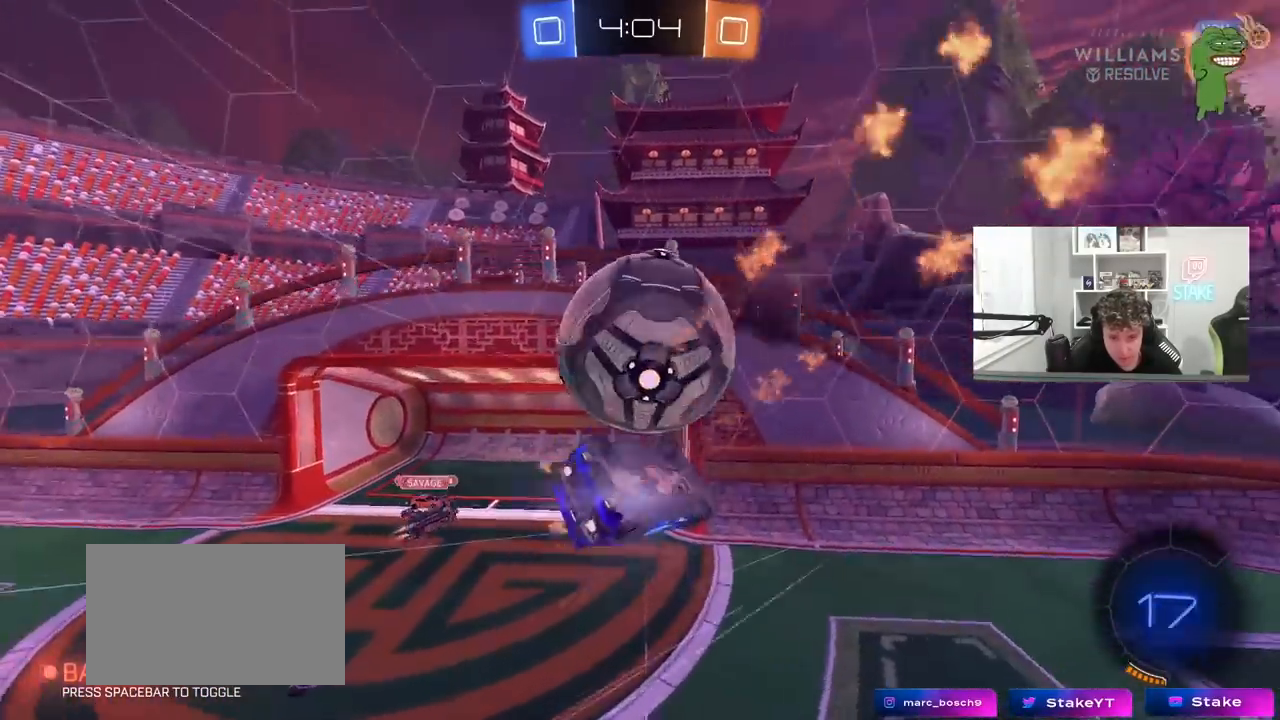
{"keys": ["a", "shift"], "mouse": ["left"], "mouse_move": "still", "events": [[67, "a", "down"], [67, "shift", "down"], [100, "mouse_right", "up"], [150, "mouse_left", "up"], [150, "w", "up"], [483, "mouse_left", "down"]]}
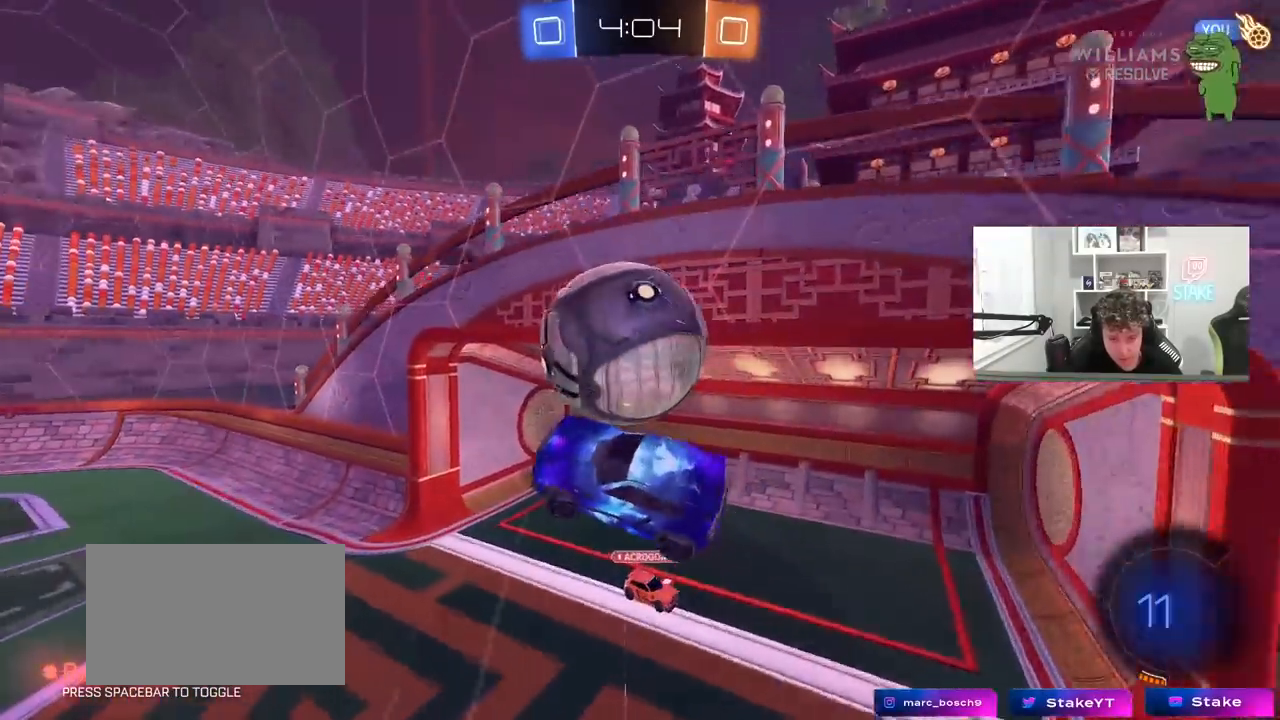
{"keys": ["a", "shift", "w"], "mouse": [], "mouse_move": "still", "events": [[33, "s", "down"], [183, "a", "up"], [183, "d", "down"], [183, "s", "up"], [267, "w", "down"], [367, "d", "up"], [367, "mouse_left", "up"], [417, "a", "down"]]}
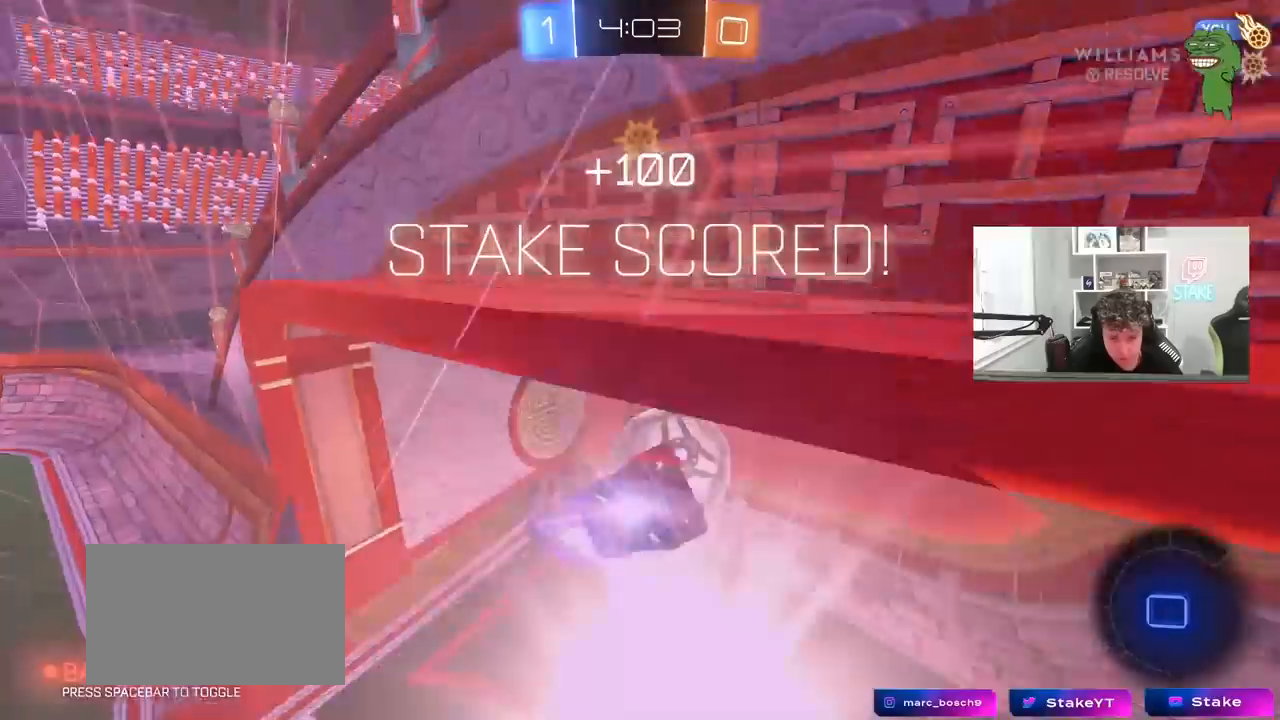
{"keys": ["a", "w"], "mouse": [], "mouse_move": "up-right", "events": [[183, "space", "down"], [383, "space", "up"], [417, "shift", "up"]]}
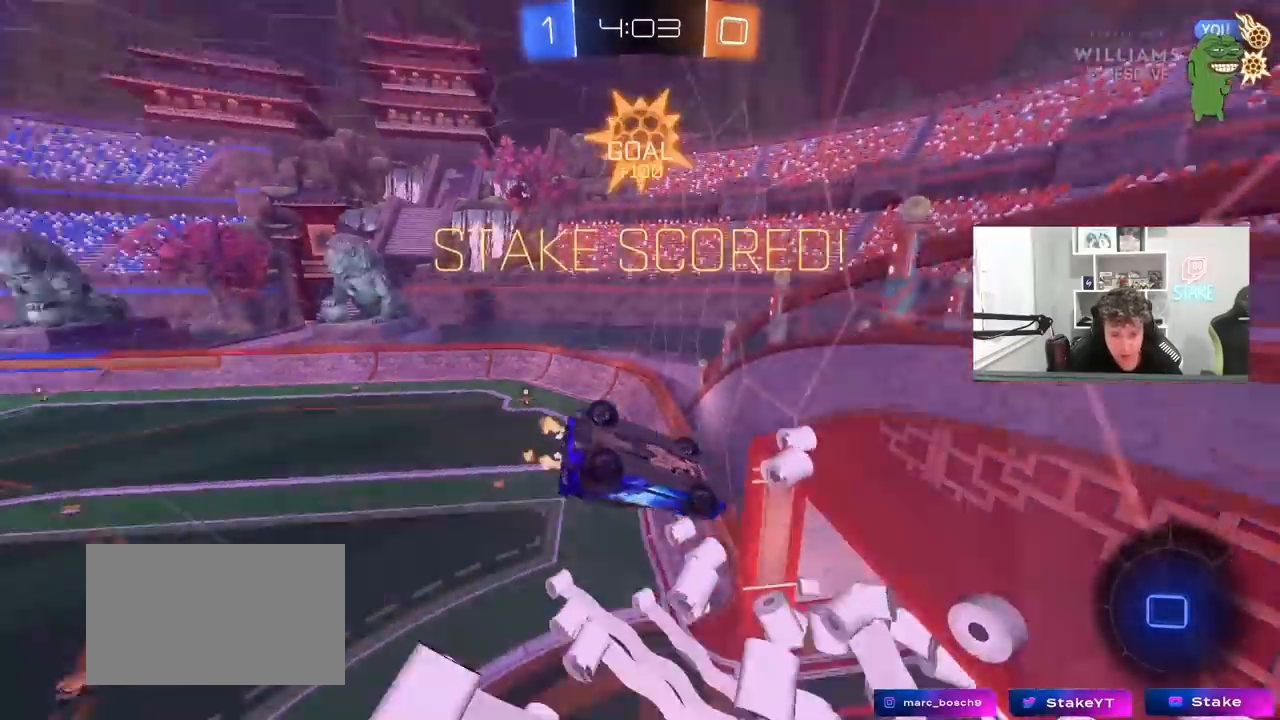
{"keys": ["a", "s"], "mouse": [], "mouse_move": "still", "events": [[117, "w", "up"], [483, "s", "down"]]}
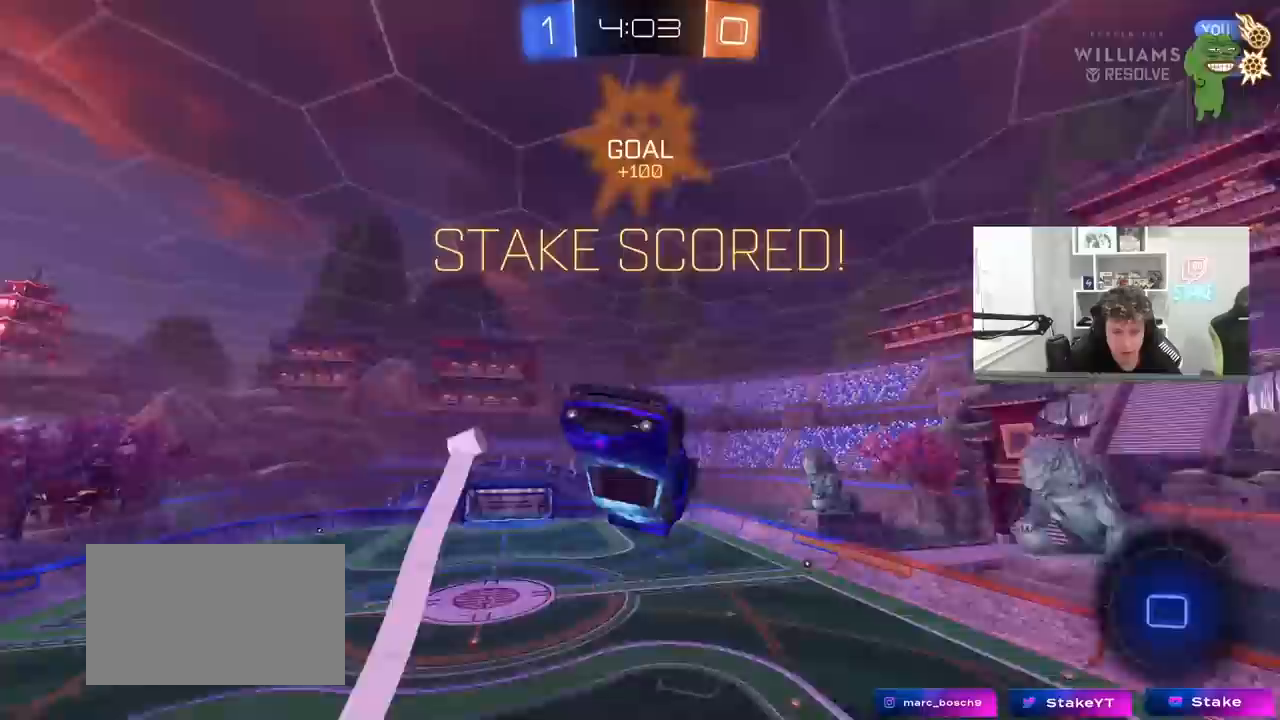
{"keys": ["a", "w"], "mouse": [], "mouse_move": "still", "events": [[217, "s", "up"], [217, "shift", "down"], [267, "shift", "up"], [283, "a", "up"], [283, "w", "down"], [383, "a", "down"], [383, "shift", "down"], [483, "shift", "up"]]}
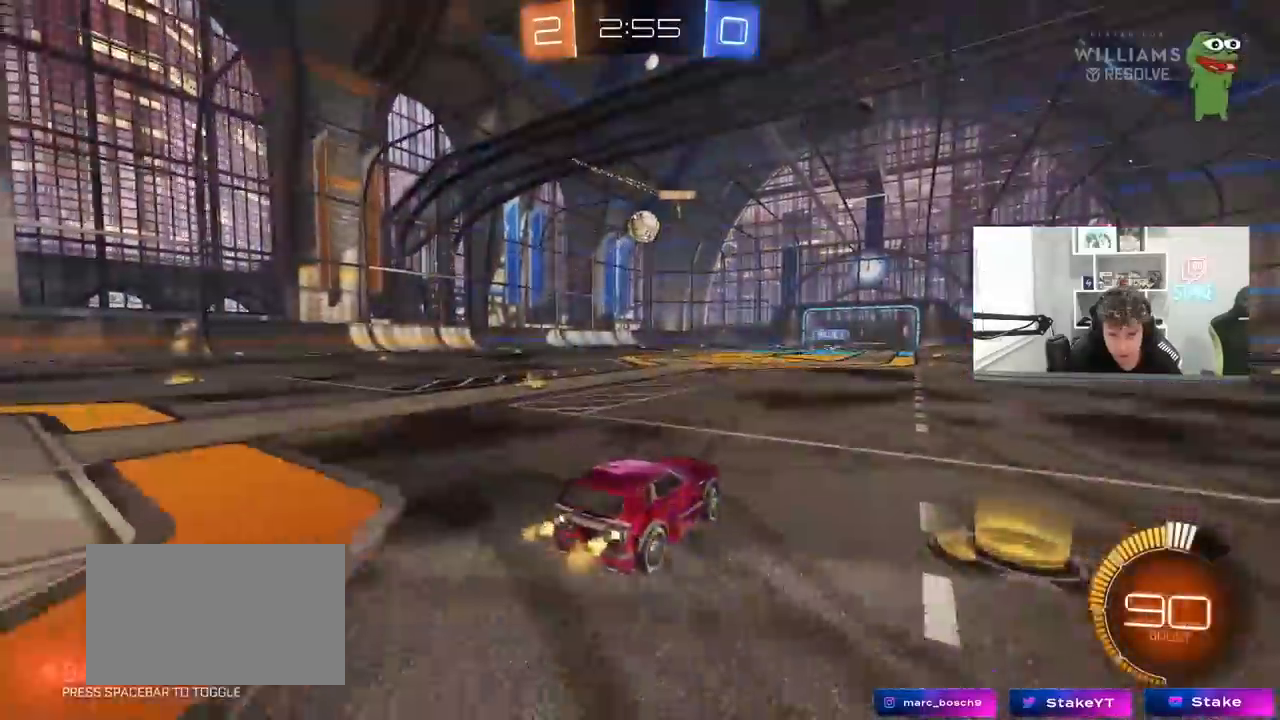
{"keys": ["s"], "mouse": ["left", "right"], "mouse_move": "down-left", "events": [[17, "a", "up"], [67, "d", "down"], [67, "mouse_left", "down"], [217, "d", "up"], [400, "w", "up"], [450, "mouse_right", "down"], [500, "s", "down"]]}
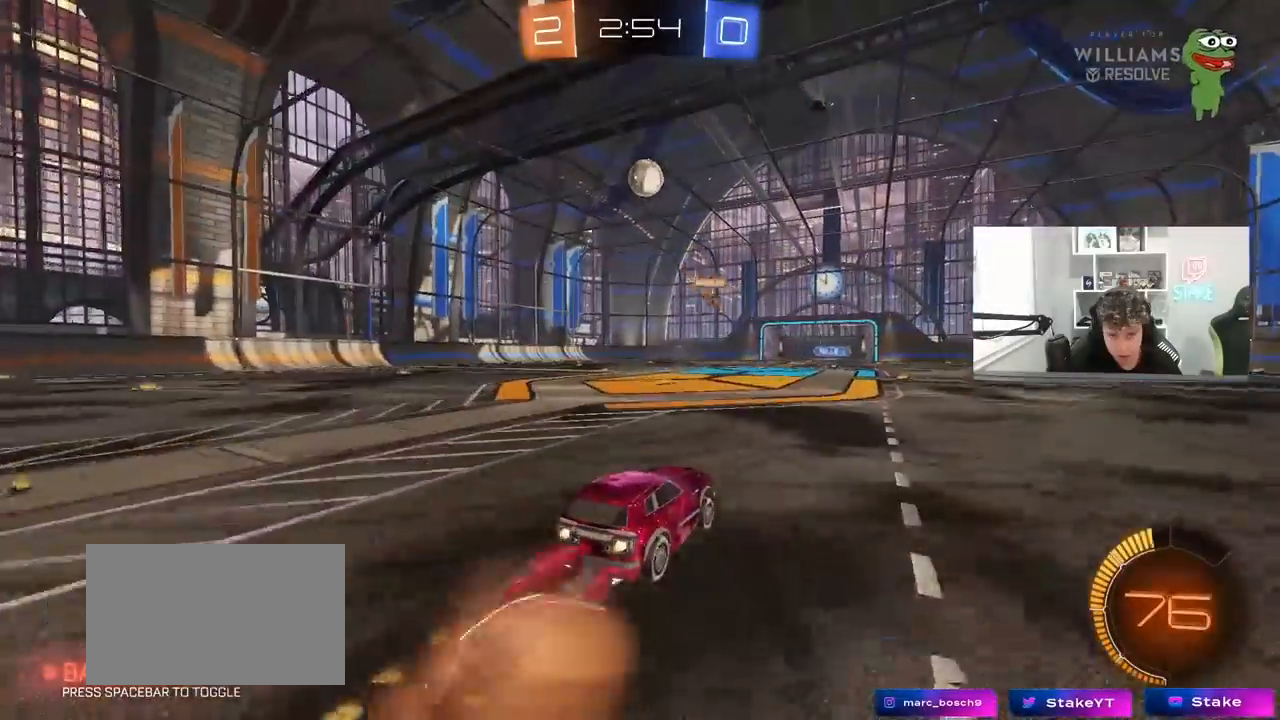
{"keys": ["a"], "mouse": [], "mouse_move": "still", "events": [[33, "d", "down"], [83, "a", "down"], [83, "d", "up"], [183, "a", "up"], [183, "mouse_right", "up"], [183, "s", "up"], [233, "mouse_right", "down"], [267, "s", "down"], [317, "shift", "down"], [367, "a", "down"], [367, "d", "down"], [367, "s", "up"], [400, "mouse_left", "up"], [417, "mouse_right", "up"], [417, "shift", "up"], [467, "d", "up"]]}